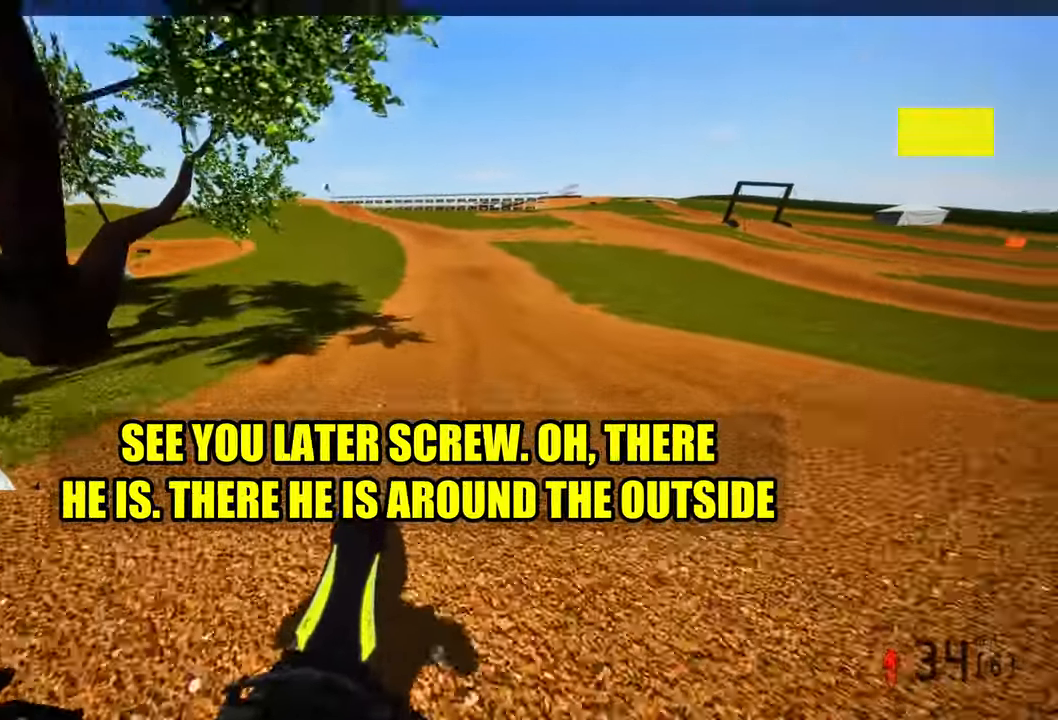
Gameplay with a controller (PlayStation layout); each line is a JSON object with the inputs held at the frame after it (dt_ms = milliseconds from this image to that frame). "events" lists button and stick changes between this image and that frame as [ms after this image, input, new state], when the widget could be followed in between. Not read: other_buttons.
{"dt_ms": 500, "buttons": ["R2", "R3"], "left_stick": "up", "right_stick": "center", "events": [[50, "right_stick", "up"], [284, "right_stick", "center"], [484, "R3", "down"]]}
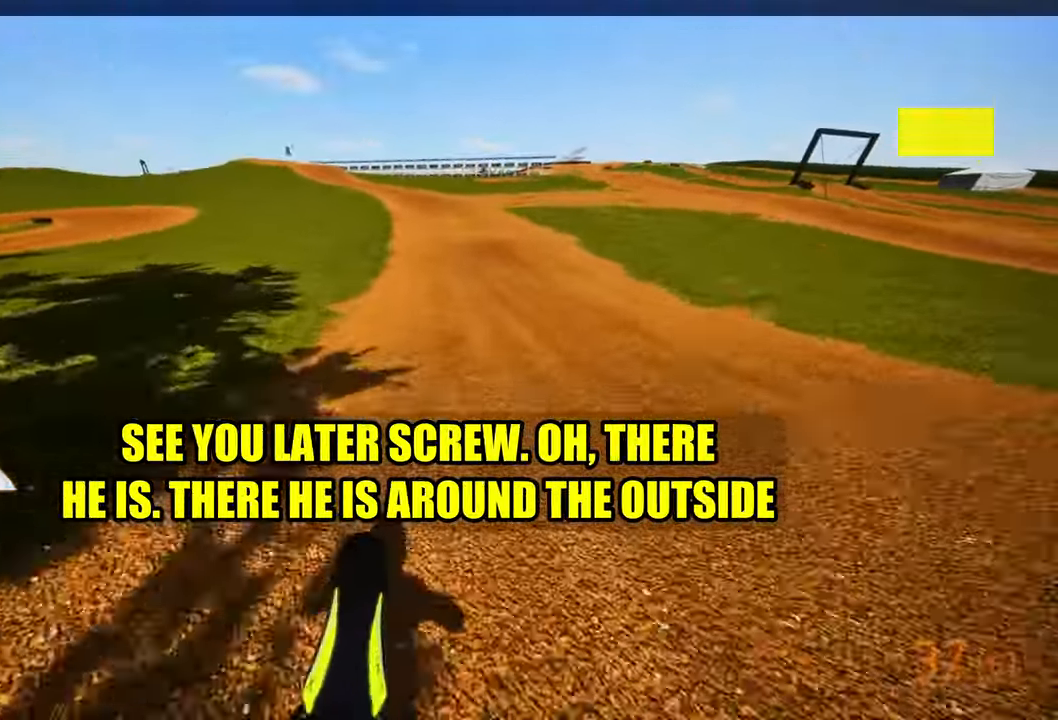
{"dt_ms": 500, "buttons": ["R2"], "left_stick": "up-left", "right_stick": "center", "events": [[84, "left_stick", "center"], [100, "R3", "up"], [467, "left_stick", "up-left"]]}
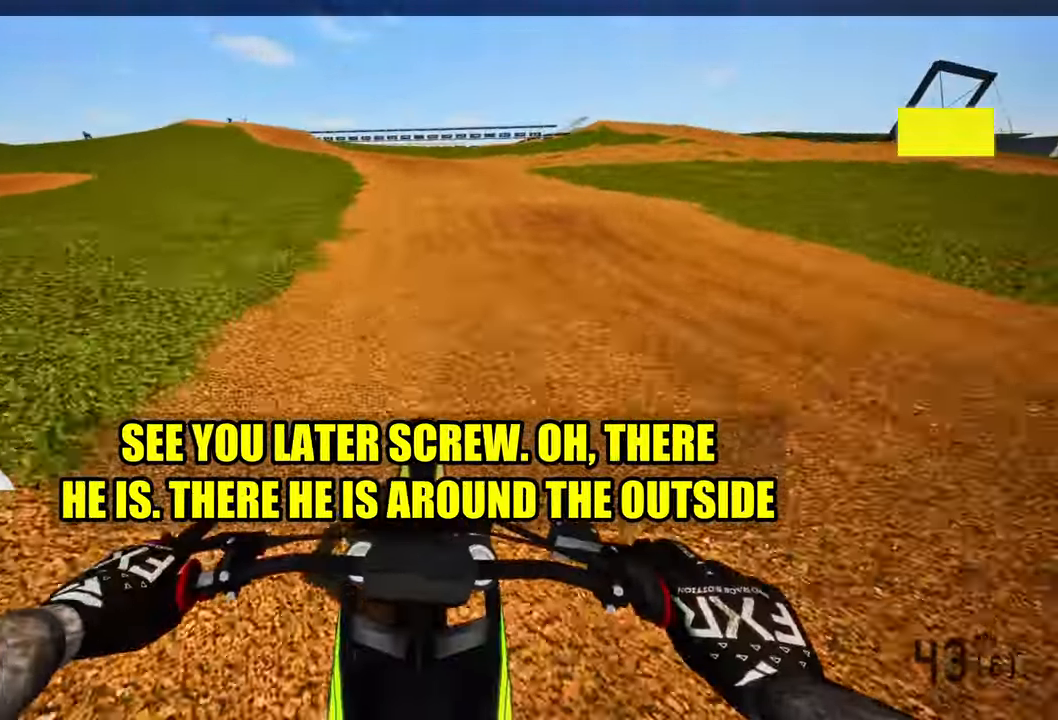
{"dt_ms": 500, "buttons": ["R2"], "left_stick": "up", "right_stick": "up", "events": [[67, "left_stick", "up"], [234, "R3", "down"], [334, "R3", "up"], [484, "right_stick", "up"]]}
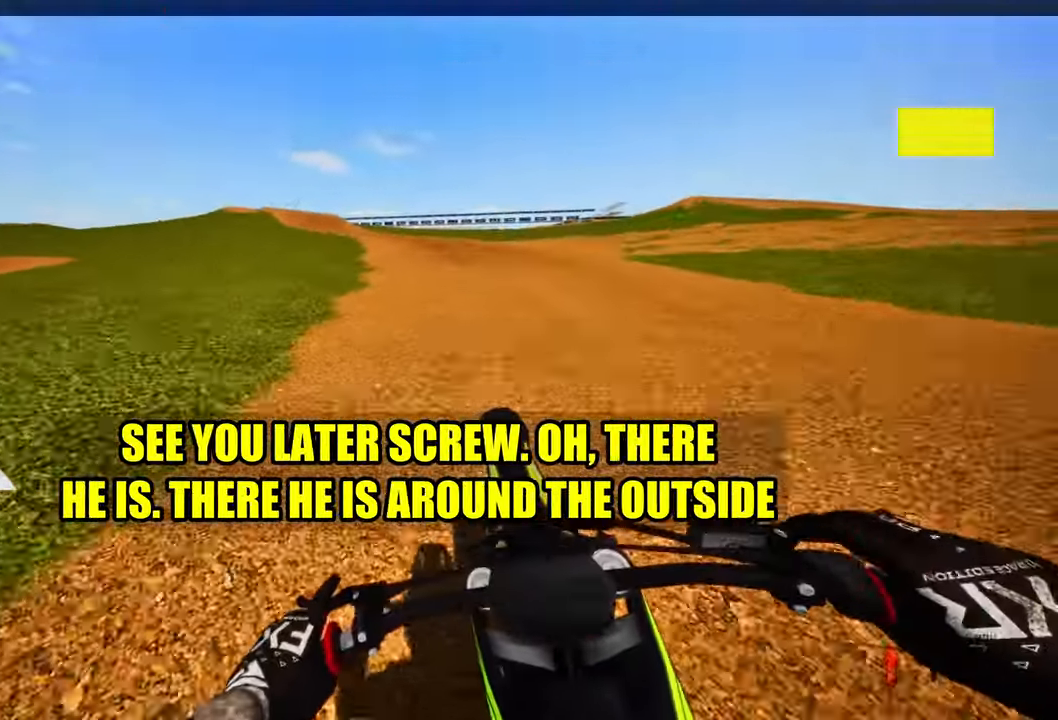
{"dt_ms": 500, "buttons": ["R2", "R3"], "left_stick": "up", "right_stick": "center", "events": [[350, "right_stick", "center"], [384, "R3", "down"]]}
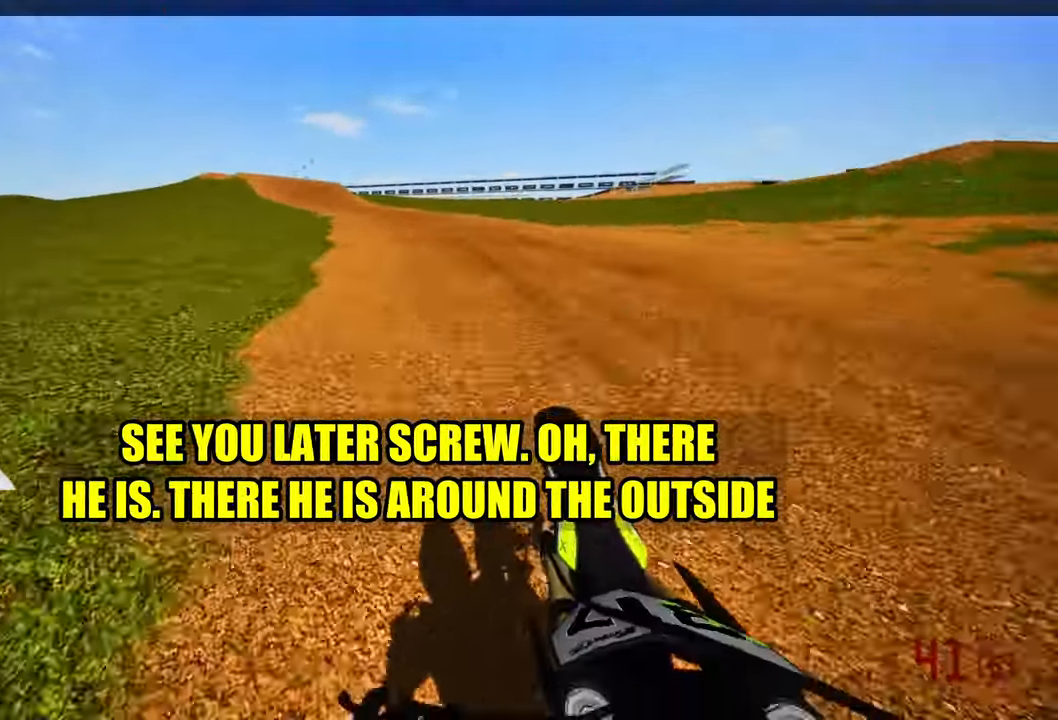
{"dt_ms": 500, "buttons": ["R2"], "left_stick": "up", "right_stick": "center", "events": [[17, "R3", "up"]]}
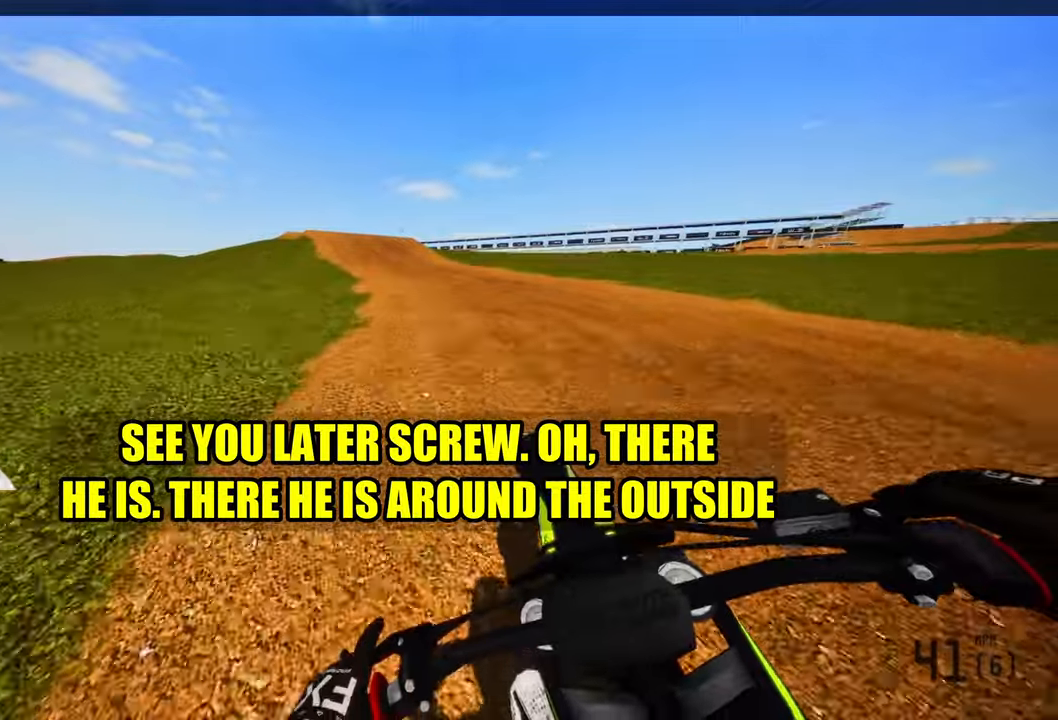
{"dt_ms": 500, "buttons": ["R2"], "left_stick": "up", "right_stick": "down", "events": [[233, "R3", "down"], [366, "R3", "up"], [383, "right_stick", "down"]]}
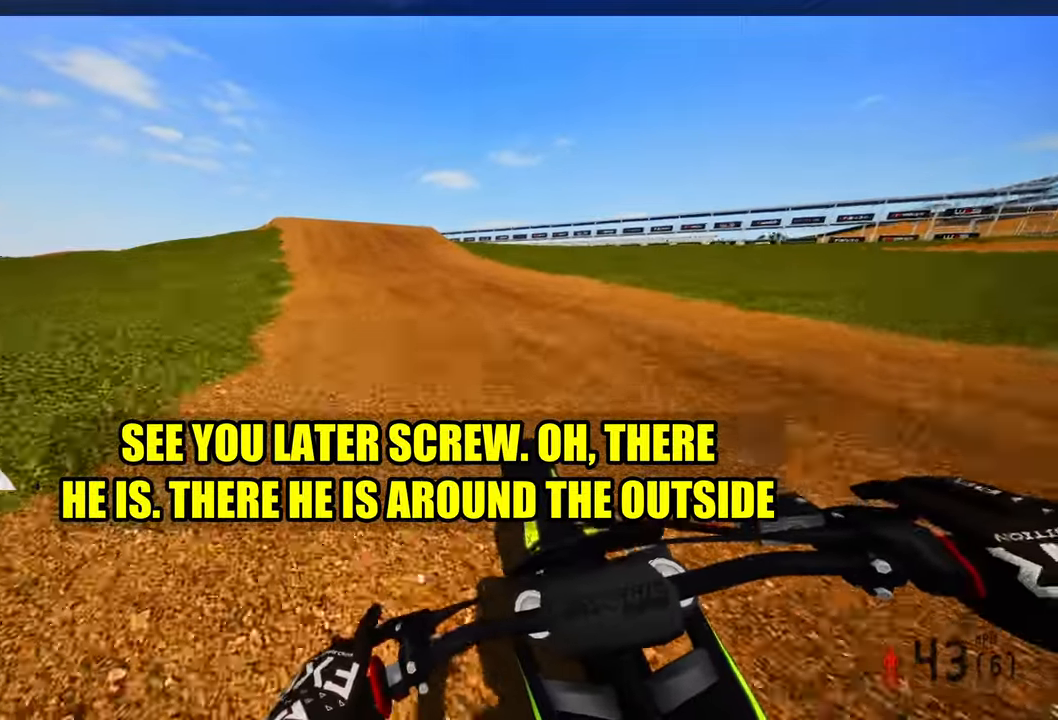
{"dt_ms": 500, "buttons": ["R2"], "left_stick": "up", "right_stick": "down", "events": []}
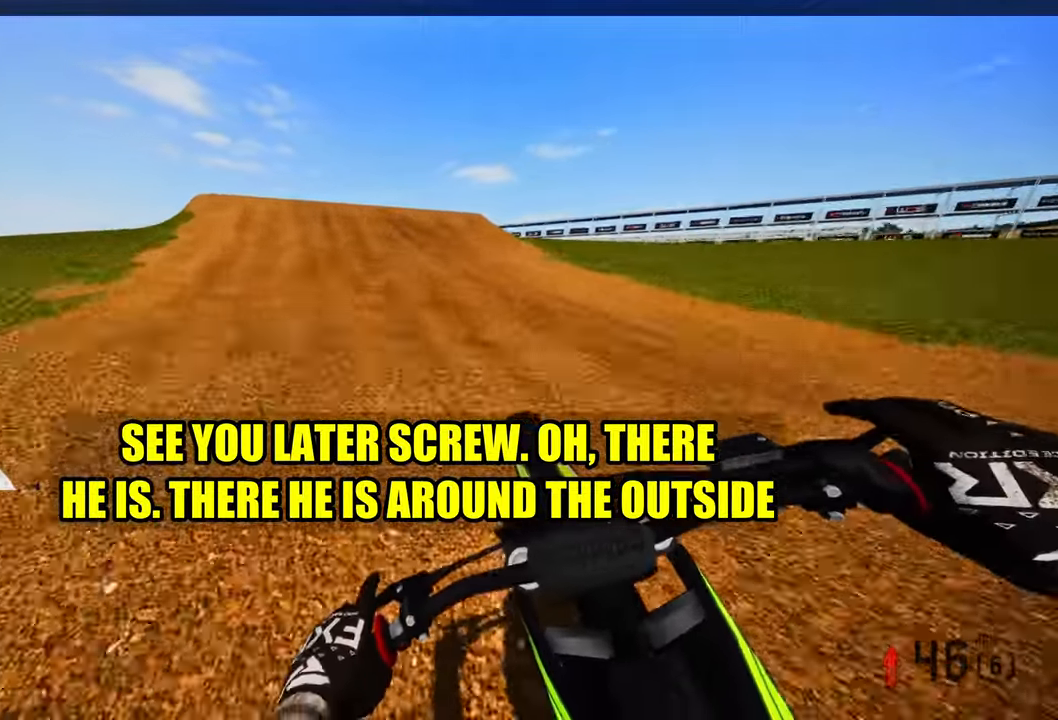
{"dt_ms": 500, "buttons": ["R2"], "left_stick": "up", "right_stick": "center", "events": [[33, "right_stick", "center"]]}
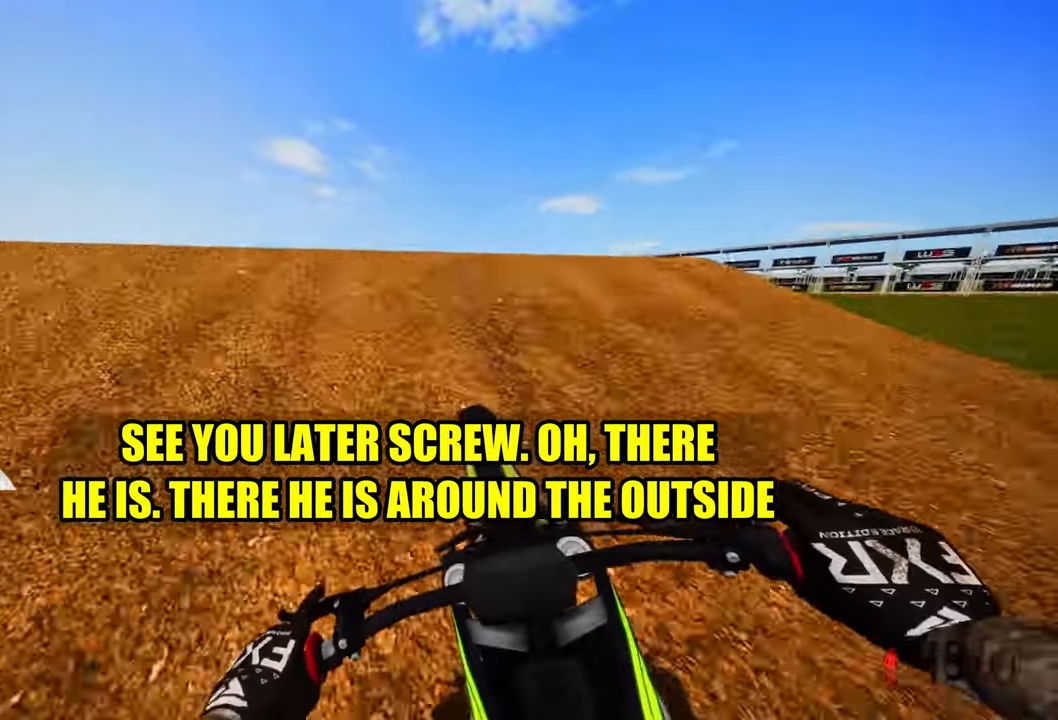
{"dt_ms": 500, "buttons": [], "left_stick": "up-right", "right_stick": "center", "events": [[33, "left_stick", "up-left"], [66, "R3", "down"], [200, "R3", "up"], [333, "left_stick", "up-right"], [433, "R2", "up"]]}
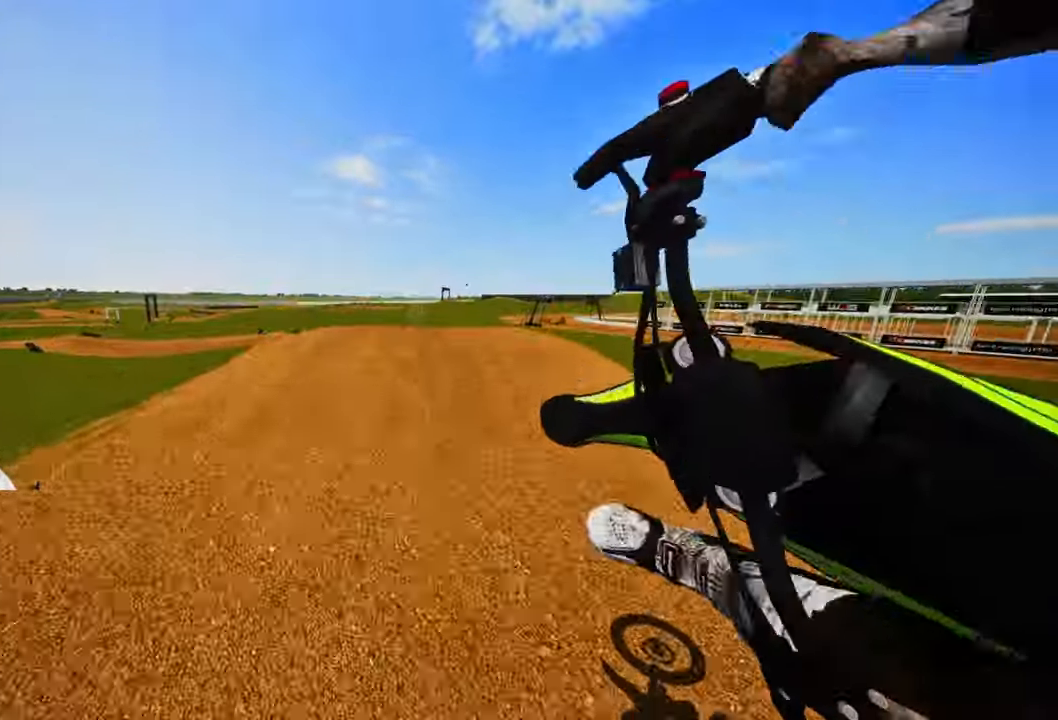
{"dt_ms": 500, "buttons": ["R2"], "left_stick": "up-right", "right_stick": "center", "events": [[200, "R2", "down"], [300, "R3", "down"], [400, "R3", "up"]]}
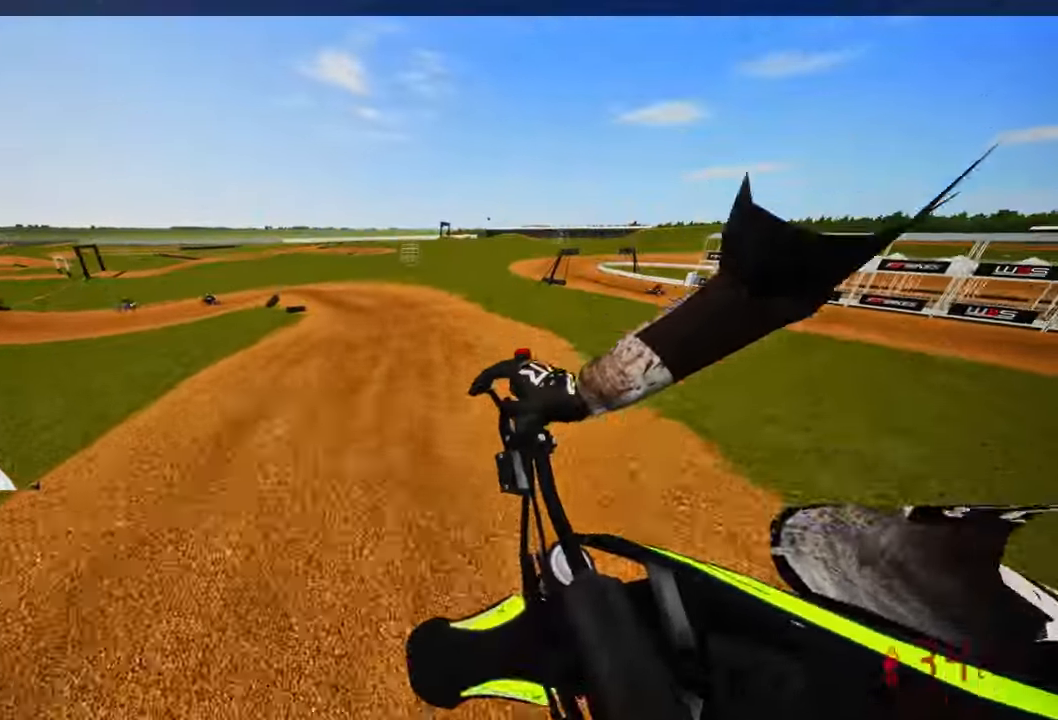
{"dt_ms": 500, "buttons": ["R2"], "left_stick": "center", "right_stick": "center", "events": [[433, "left_stick", "center"]]}
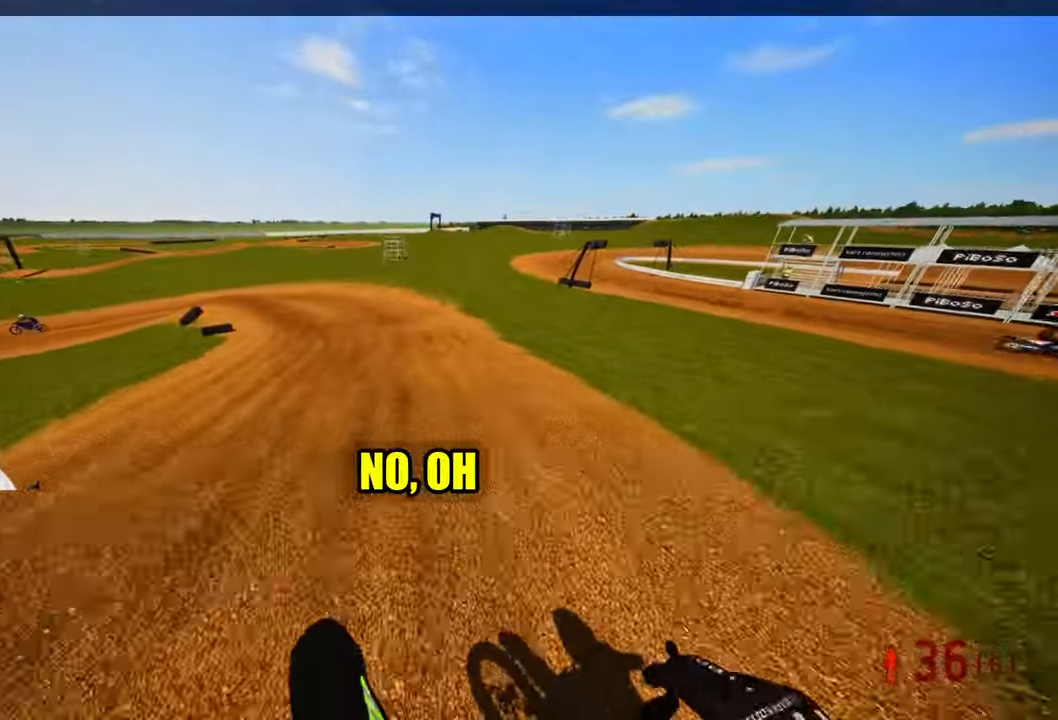
{"dt_ms": 500, "buttons": ["R2", "R3"], "left_stick": "up-left", "right_stick": "center", "events": [[150, "left_stick", "up-left"], [400, "R3", "down"]]}
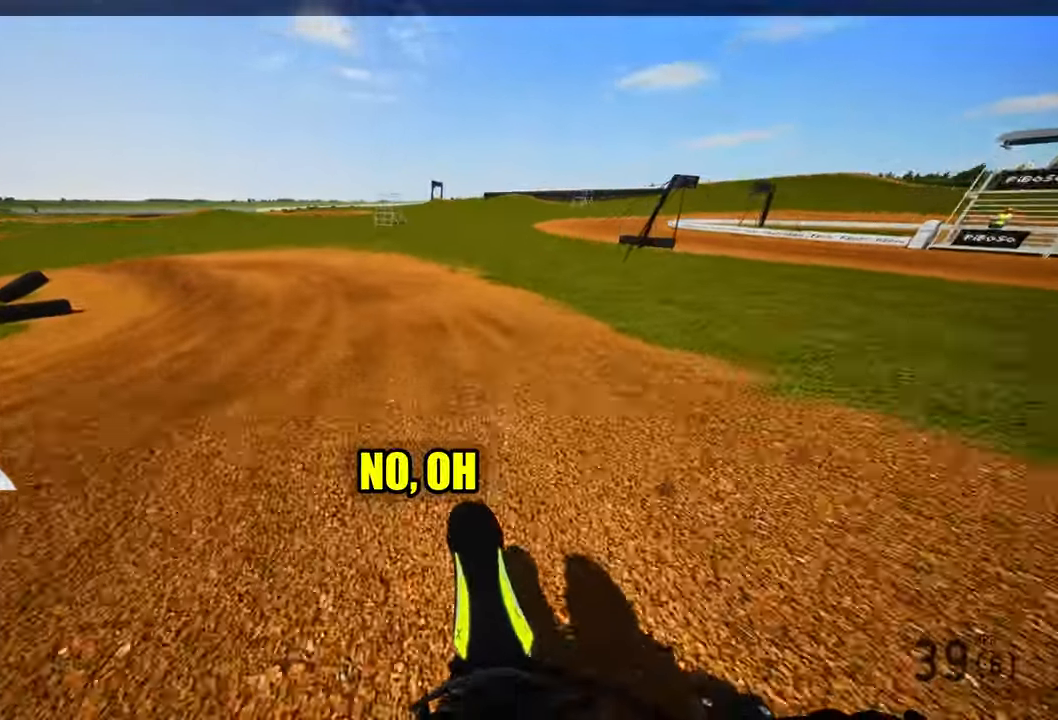
{"dt_ms": 500, "buttons": [], "left_stick": "up-left", "right_stick": "center", "events": [[66, "R3", "up"], [366, "R2", "up"]]}
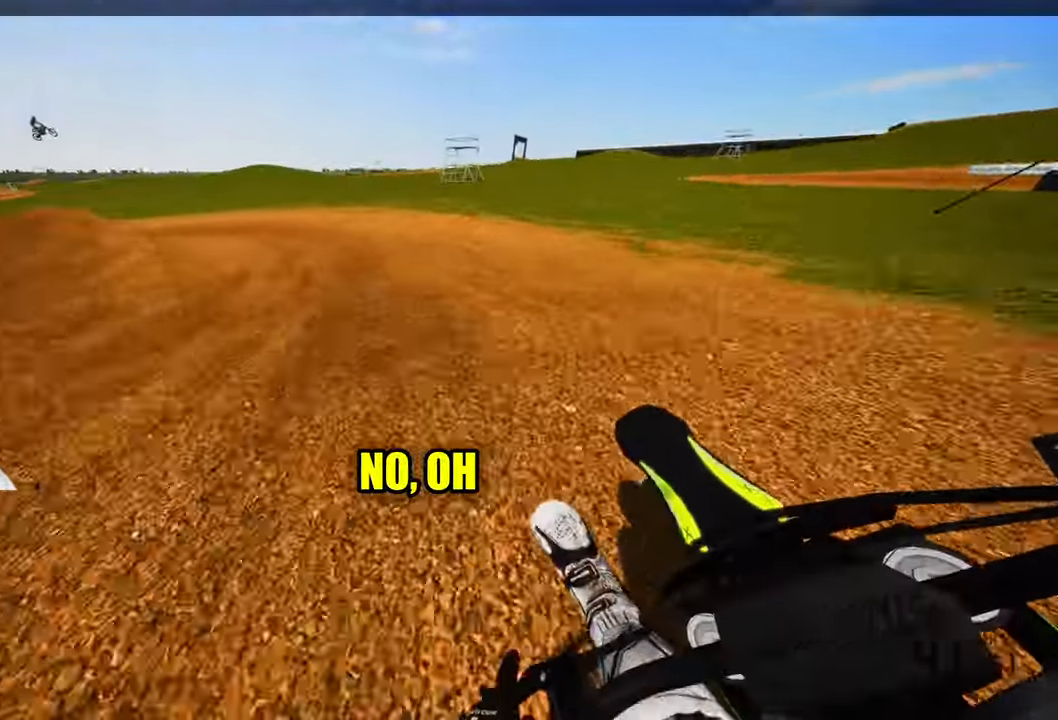
{"dt_ms": 500, "buttons": [], "left_stick": "up-left", "right_stick": "center", "events": []}
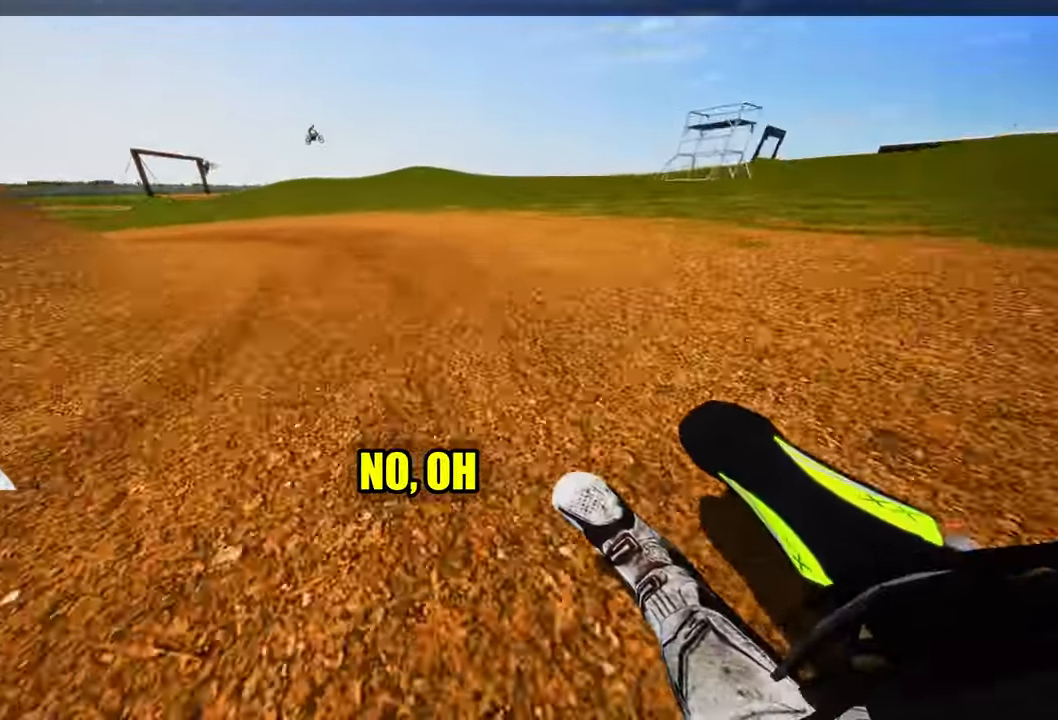
{"dt_ms": 500, "buttons": ["R2"], "left_stick": "up-left", "right_stick": "up-right", "events": [[83, "right_stick", "up-right"], [366, "R2", "down"]]}
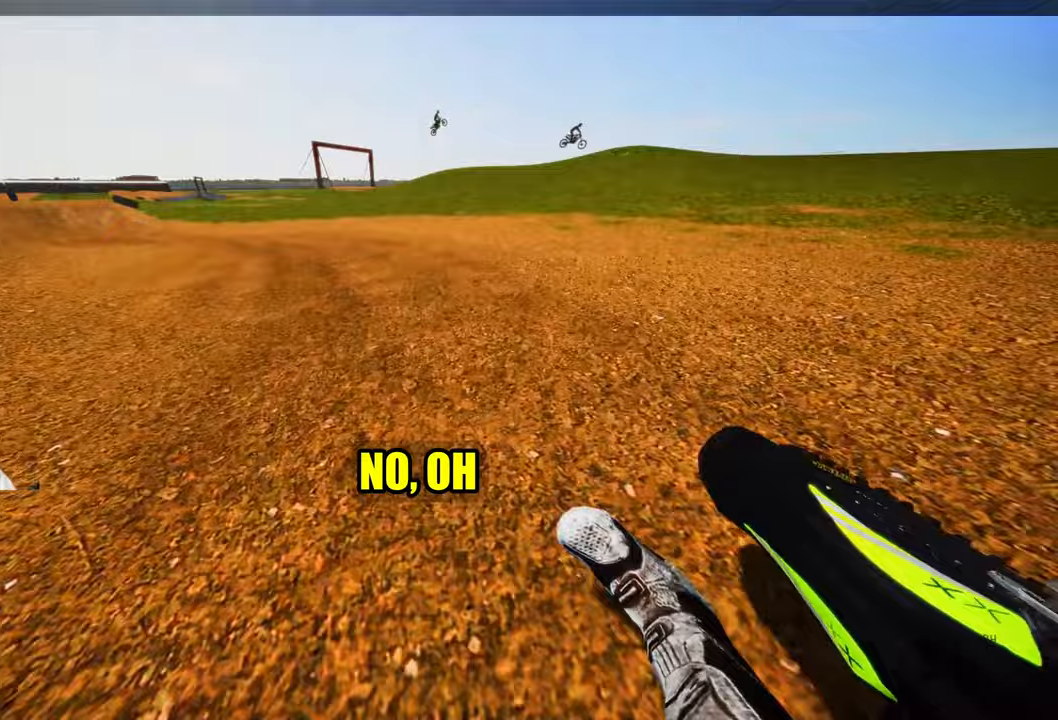
{"dt_ms": 500, "buttons": ["R2"], "left_stick": "up-left", "right_stick": "up-right", "events": []}
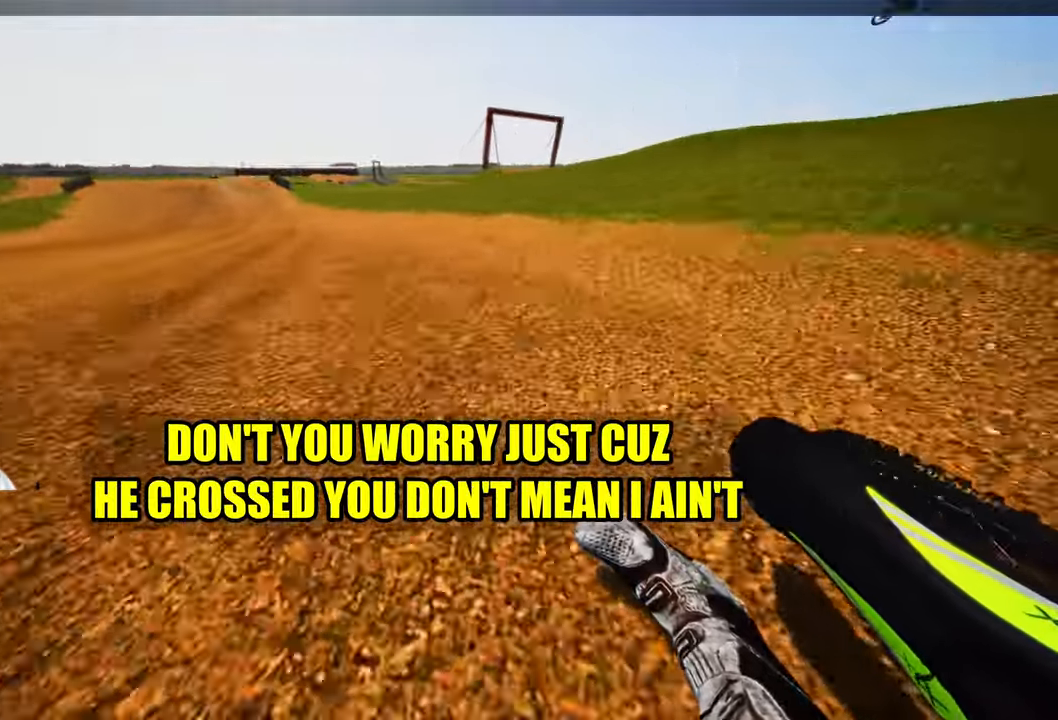
{"dt_ms": 500, "buttons": ["R2", "R3"], "left_stick": "center", "right_stick": "center", "events": [[450, "left_stick", "center"], [467, "R3", "down"], [467, "right_stick", "center"]]}
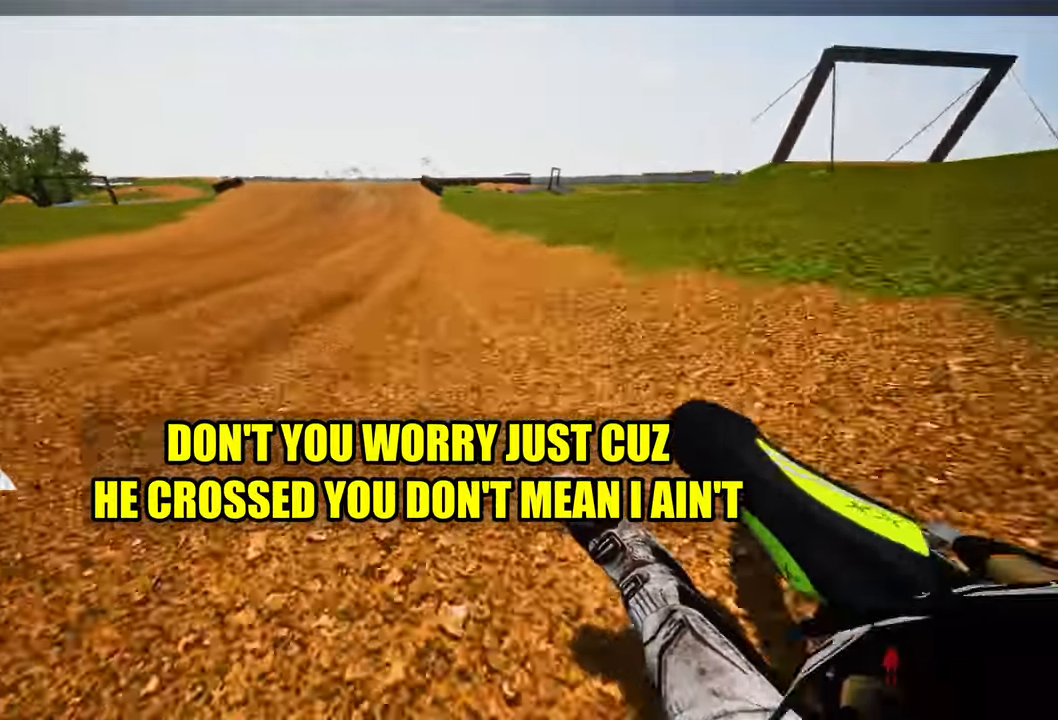
{"dt_ms": 500, "buttons": ["R2"], "left_stick": "center", "right_stick": "down", "events": [[50, "R3", "up"], [50, "right_stick", "up-right"], [150, "left_stick", "right"], [150, "right_stick", "down"], [250, "left_stick", "center"]]}
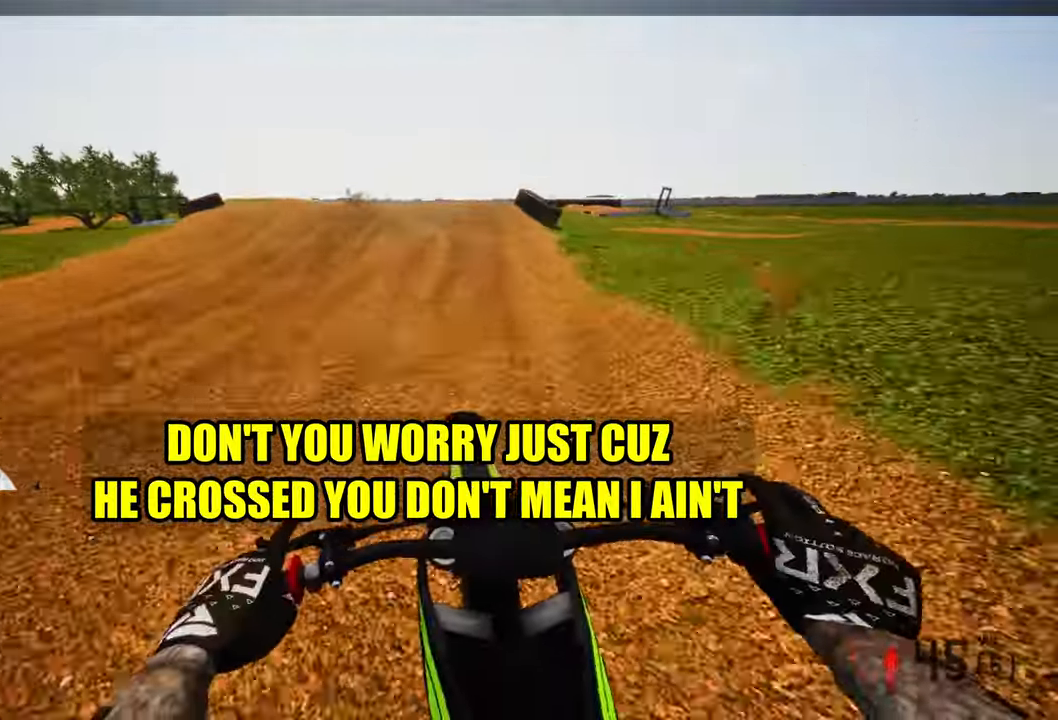
{"dt_ms": 500, "buttons": ["R2", "R3"], "left_stick": "right", "right_stick": "down-left", "events": [[100, "right_stick", "center"], [283, "left_stick", "right"], [317, "right_stick", "down-left"], [417, "R3", "down"]]}
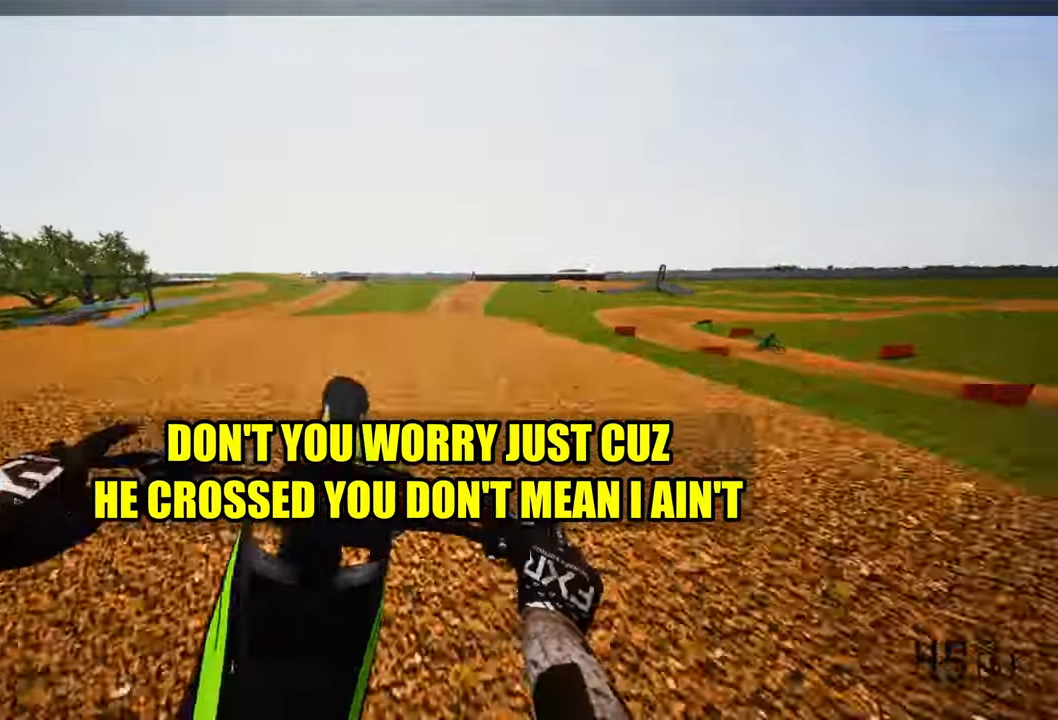
{"dt_ms": 1000, "buttons": ["R2"], "left_stick": "up-left", "right_stick": "up"}
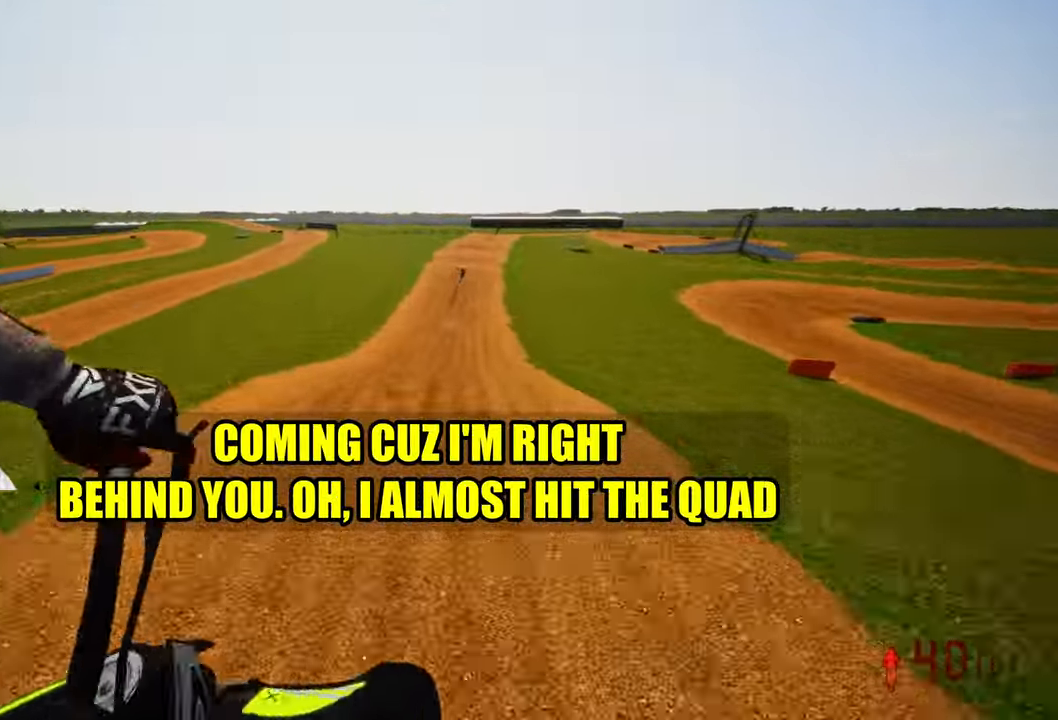
{"dt_ms": 500, "buttons": ["R2"], "left_stick": "up-right", "right_stick": "up", "events": [[17, "left_stick", "up"], [217, "left_stick", "center"], [367, "left_stick", "up-right"]]}
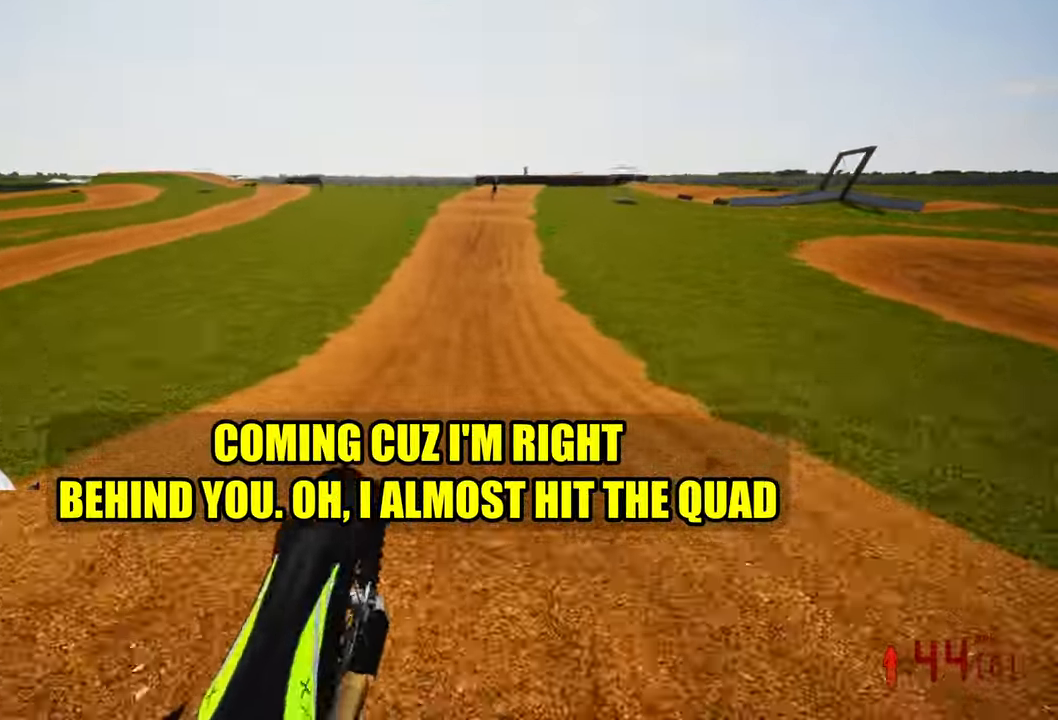
{"dt_ms": 500, "buttons": ["R2"], "left_stick": "center", "right_stick": "center"}
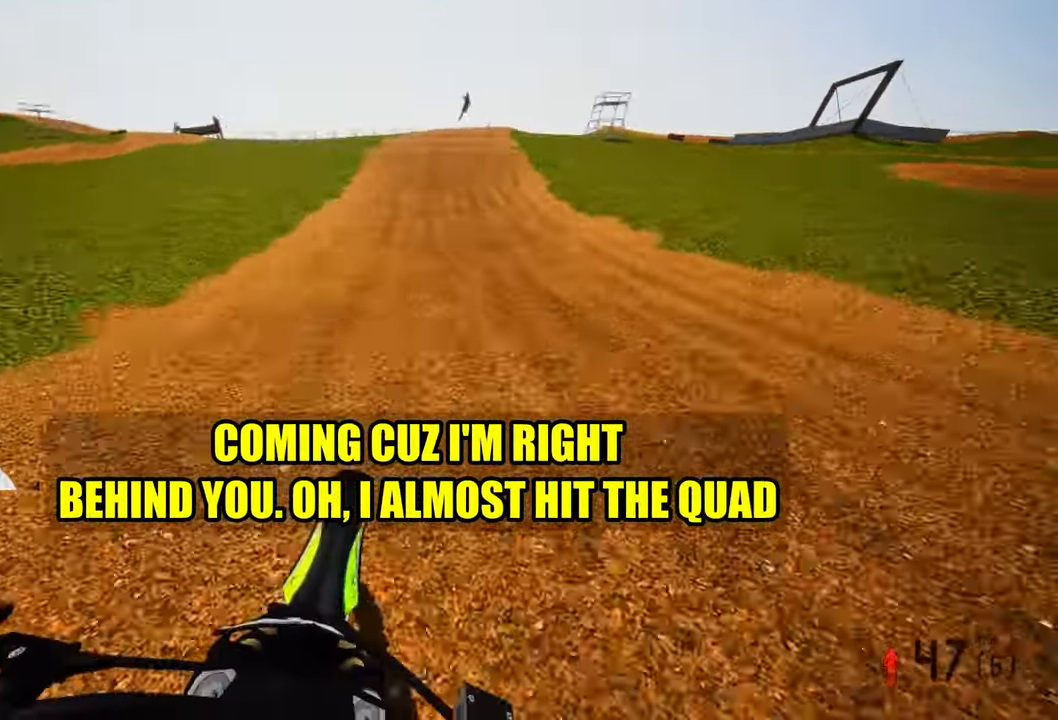
{"dt_ms": 500, "buttons": ["R2"], "left_stick": "center", "right_stick": "down", "events": [[317, "right_stick", "down"]]}
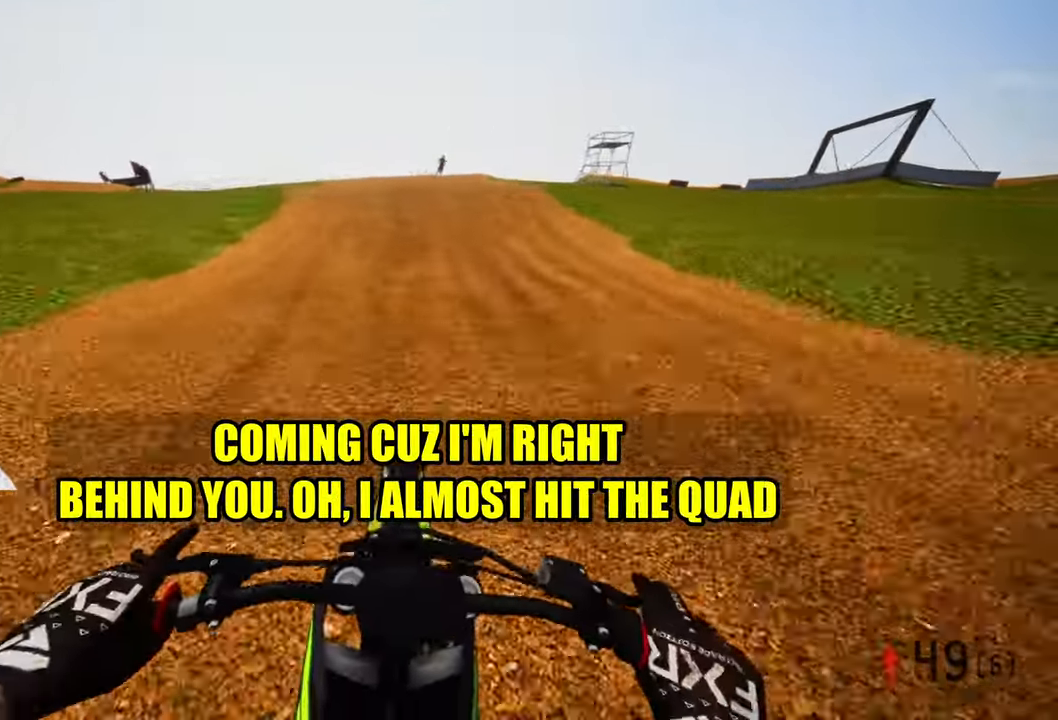
{"dt_ms": 500, "buttons": ["R2"], "left_stick": "up-right", "right_stick": "center", "events": [[117, "left_stick", "up-right"], [500, "right_stick", "center"]]}
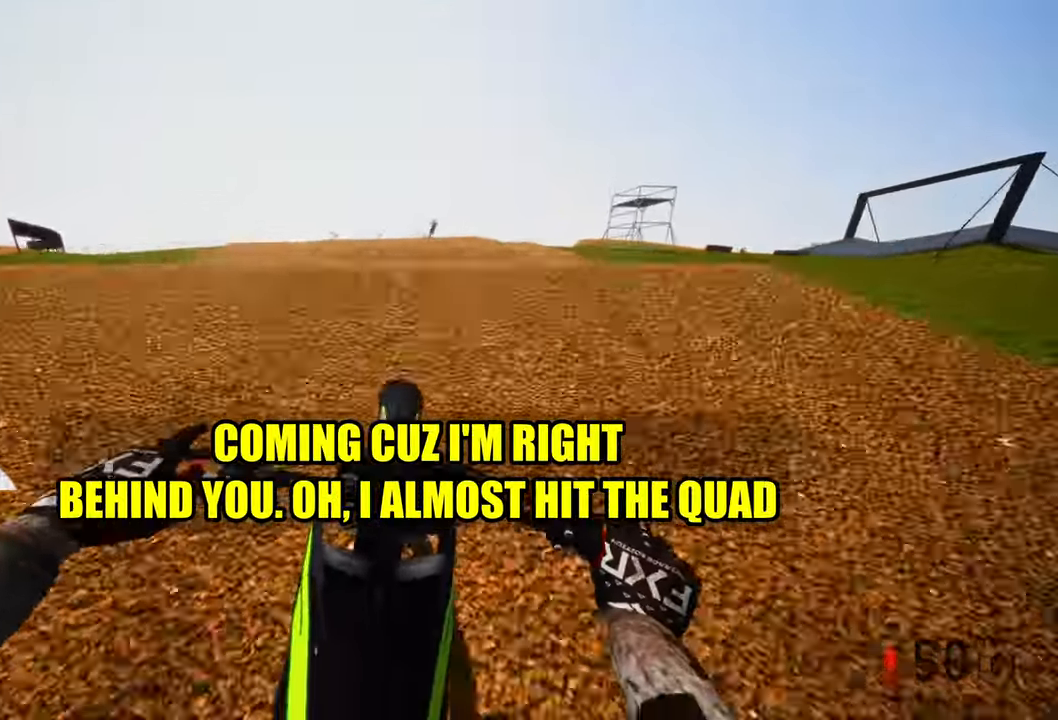
{"dt_ms": 500, "buttons": ["R2"], "left_stick": "up", "right_stick": "up"}
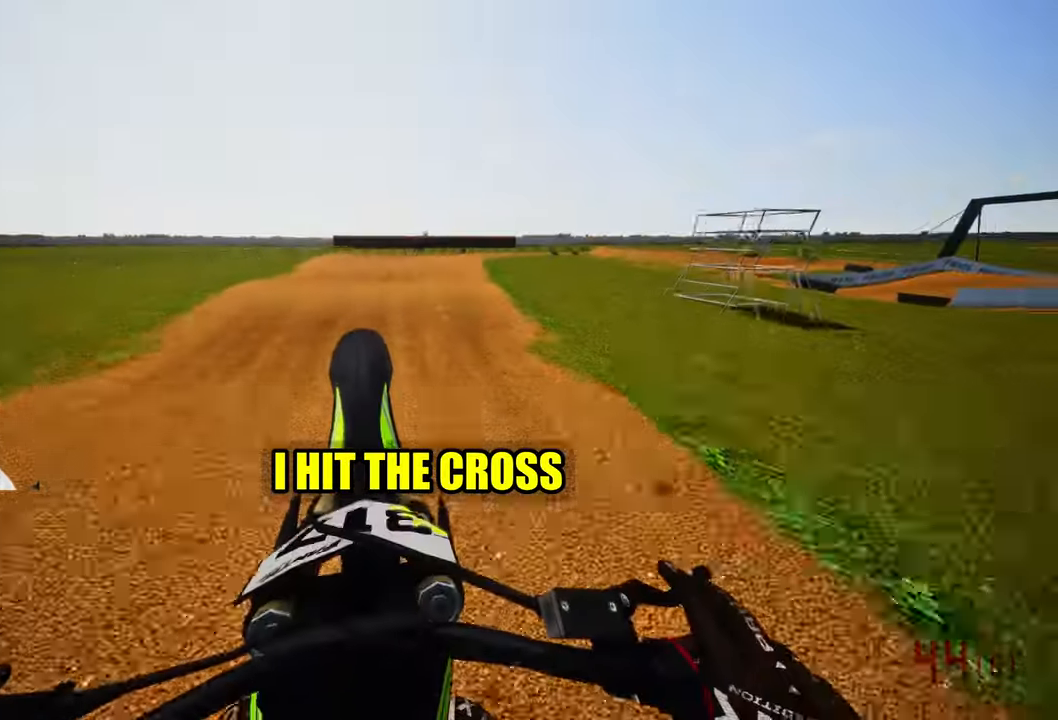
{"dt_ms": 500, "buttons": ["R2"], "left_stick": "up-right", "right_stick": "up", "events": [[17, "left_stick", "up-right"], [150, "R3", "down"], [284, "R3", "up"]]}
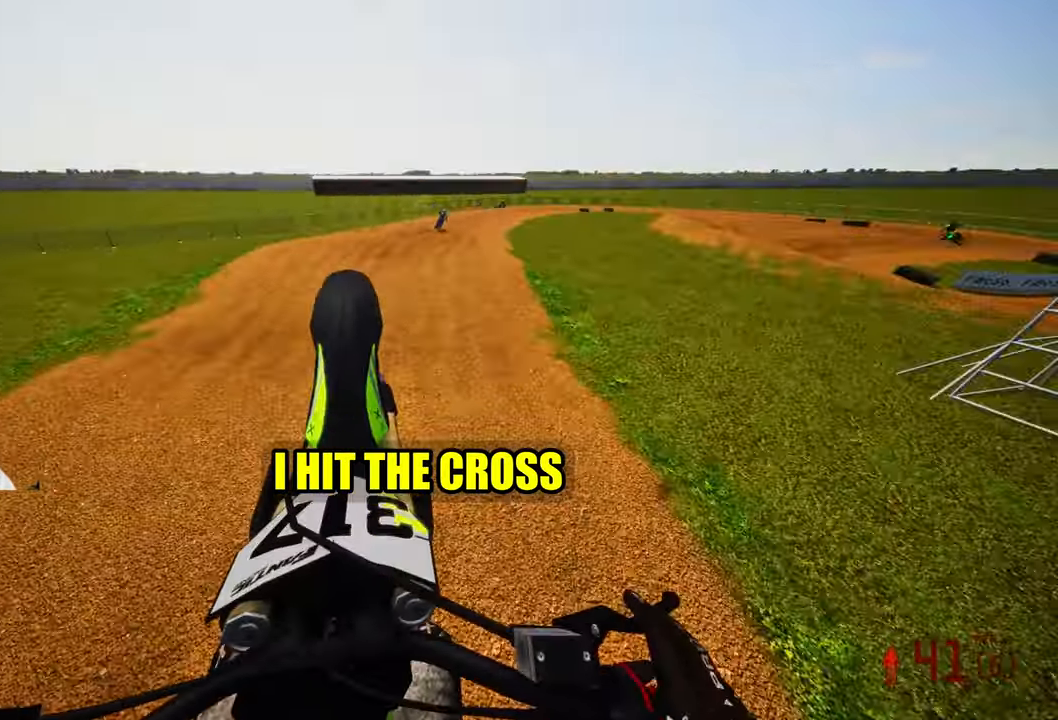
{"dt_ms": 500, "buttons": ["R2"], "left_stick": "up", "right_stick": "up", "events": [[84, "left_stick", "up"]]}